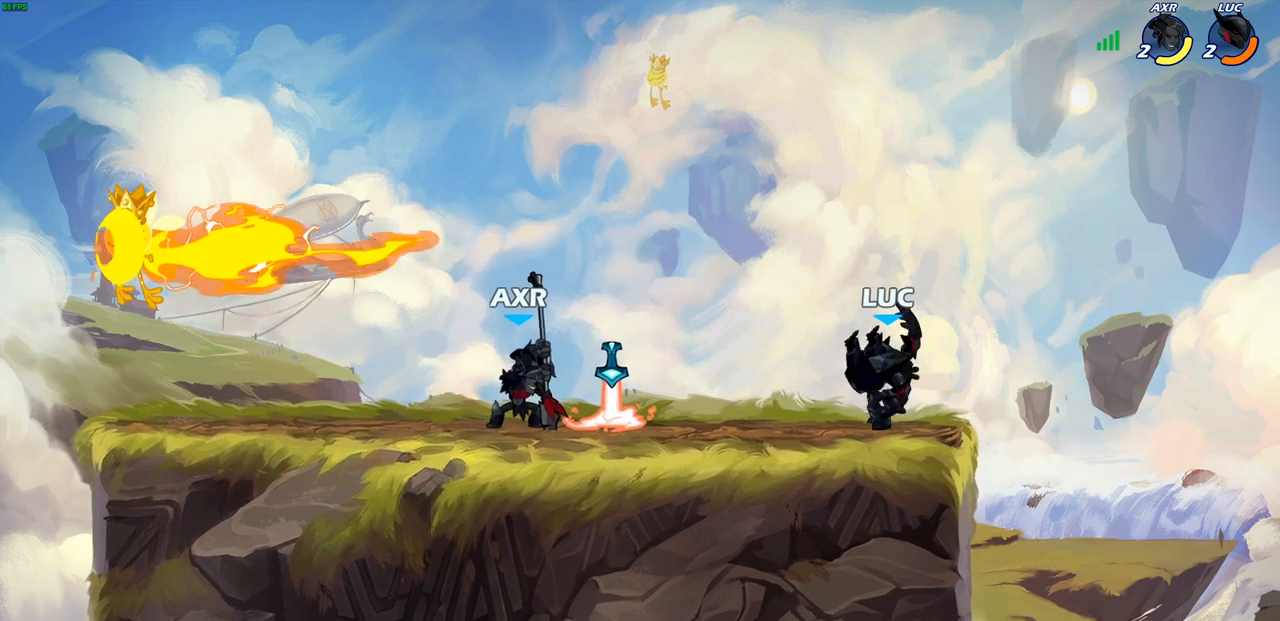
Gameplay with a controller (PlayStation layout); each line is a JSON object with the inputs held at the frame after it. "events" lists button and stick changes between this image and that frame as [ms after this image, input, new state], when the widget could be followed in between. Not read: R1.
{"buttons": [], "left_stick": "center", "right_stick": "center", "events": [[100, "SQUARE", "down"], [100, "left_stick", "down"], [167, "SQUARE", "up"], [167, "left_stick", "center"]]}
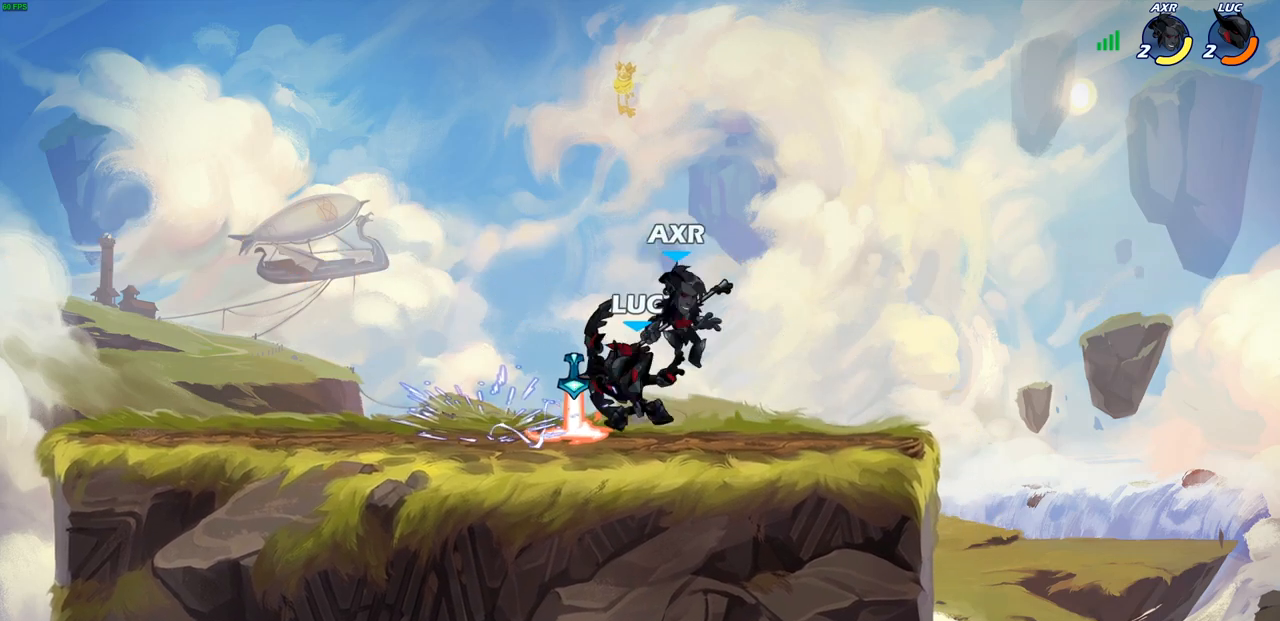
{"buttons": ["R2"], "left_stick": "up-left", "right_stick": "center", "events": [[117, "left_stick", "up-right"], [183, "CROSS", "down"], [250, "R2", "down"], [333, "CROSS", "up"], [350, "left_stick", "up-left"]]}
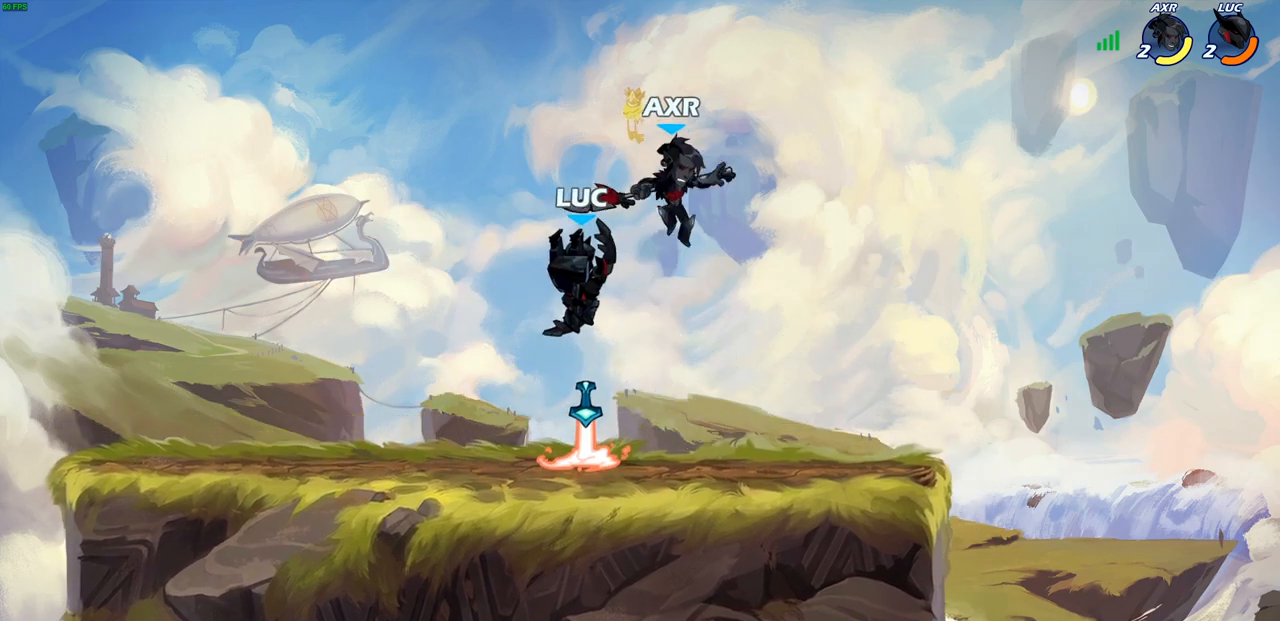
{"buttons": [], "left_stick": "right", "right_stick": "center", "events": [[117, "R2", "up"], [133, "left_stick", "right"], [217, "left_stick", "up-left"], [450, "left_stick", "right"]]}
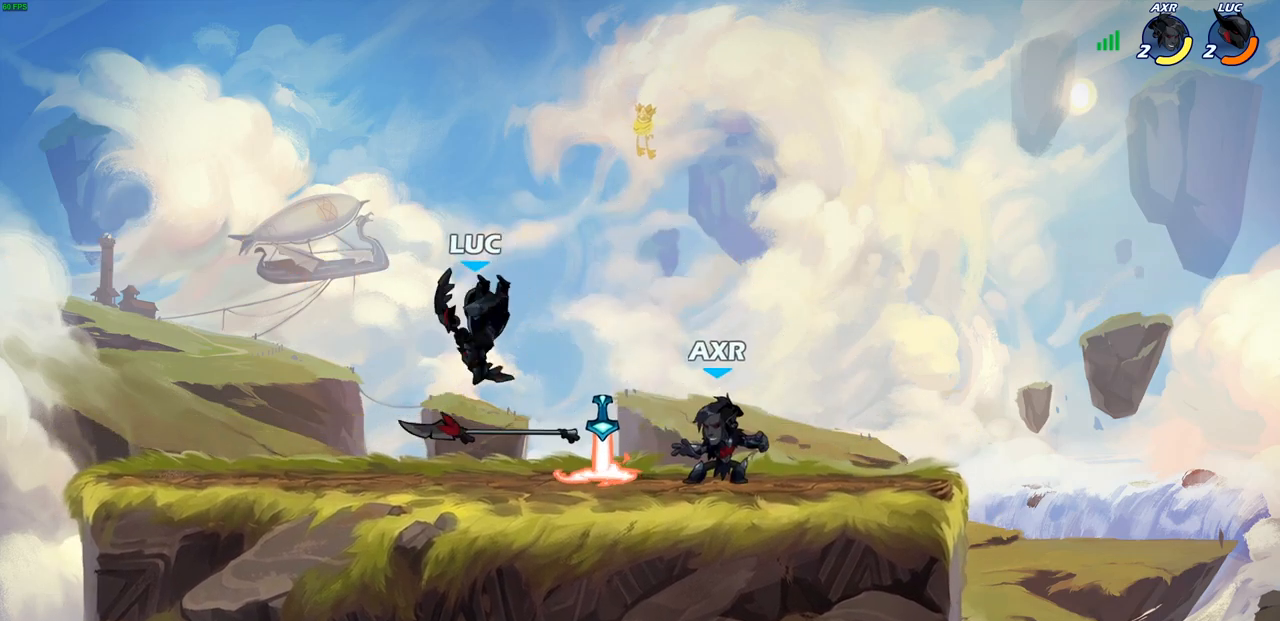
{"buttons": ["CROSS", "R2"], "left_stick": "center", "right_stick": "center", "events": [[83, "SQUARE", "down"], [167, "SQUARE", "up"], [283, "left_stick", "center"], [417, "R2", "down"], [433, "CROSS", "down"]]}
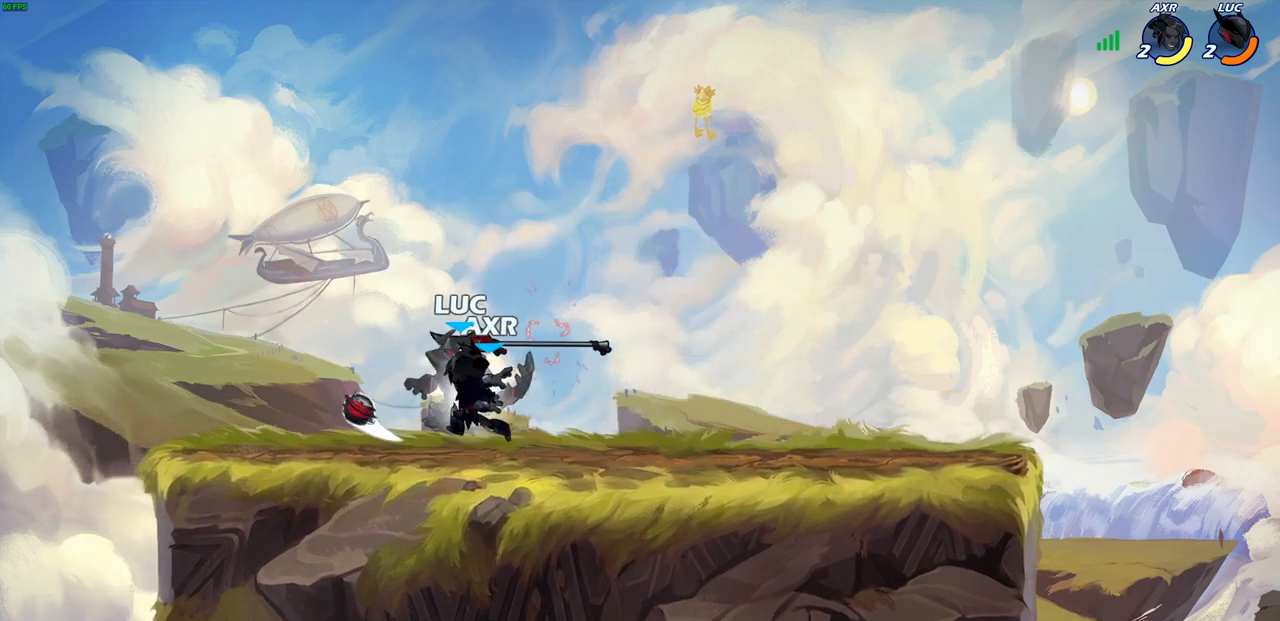
{"buttons": [], "left_stick": "center", "right_stick": "center", "events": [[183, "CROSS", "up"], [233, "R2", "up"], [267, "left_stick", "up-left"], [317, "SQUARE", "down"], [317, "left_stick", "center"], [367, "SQUARE", "up"]]}
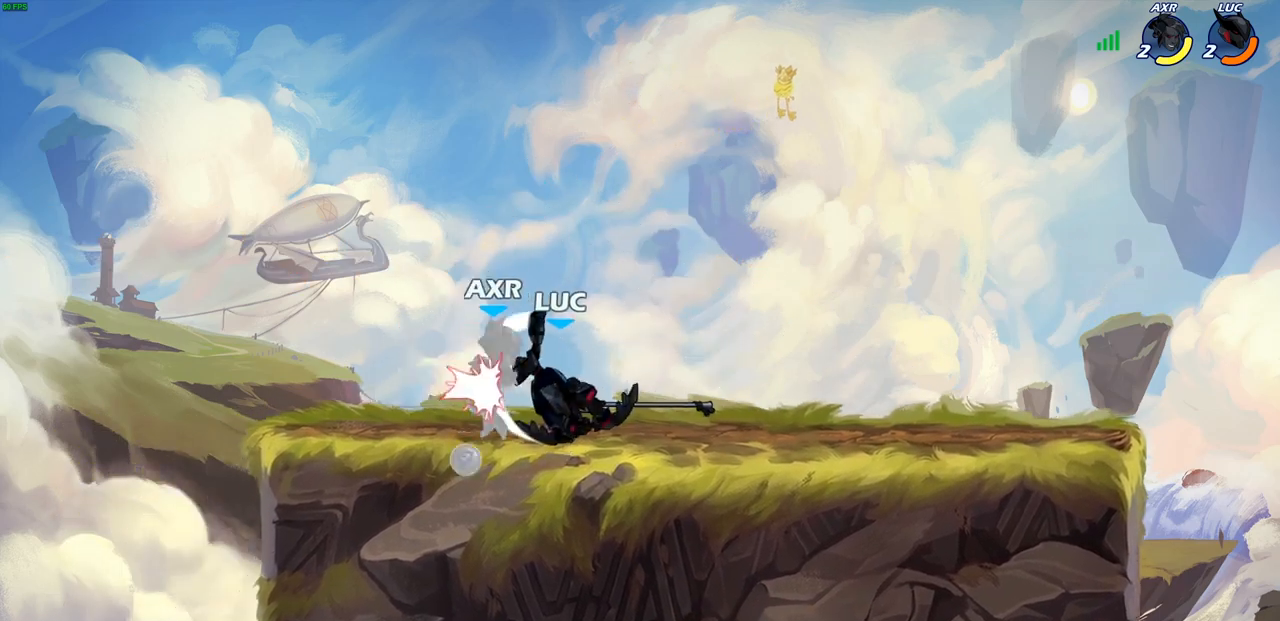
{"buttons": [], "left_stick": "center", "right_stick": "center", "events": []}
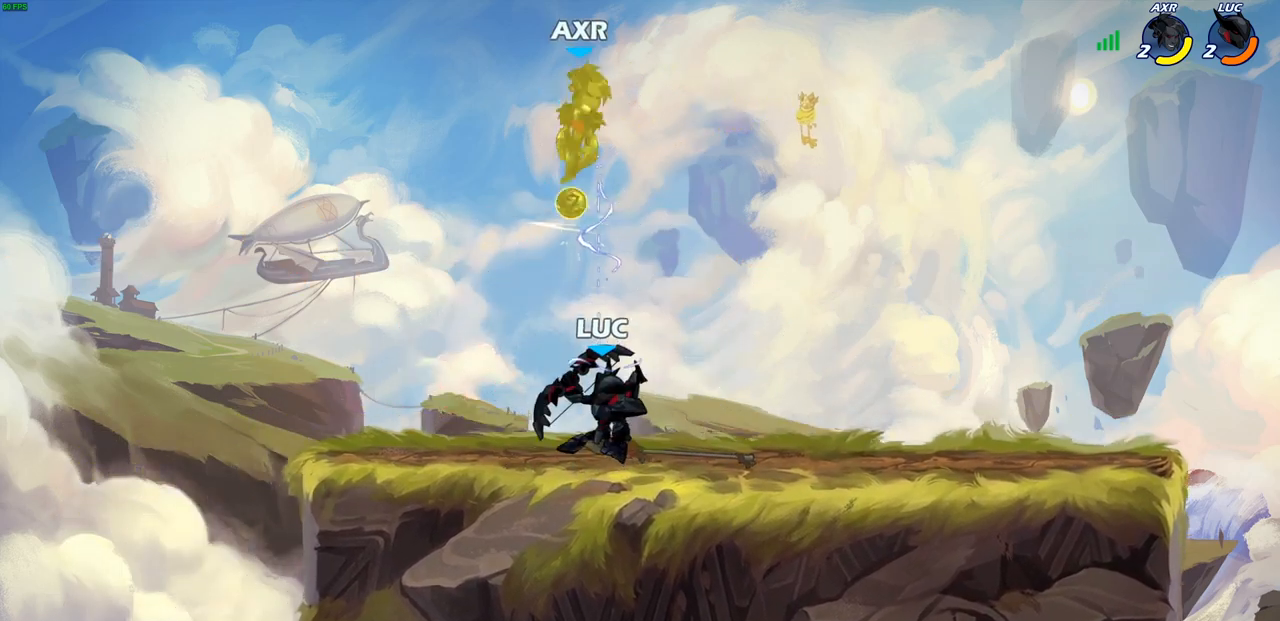
{"buttons": [], "left_stick": "center", "right_stick": "center", "events": [[50, "CROSS", "down"], [50, "left_stick", "up"], [133, "CROSS", "up"], [250, "left_stick", "center"]]}
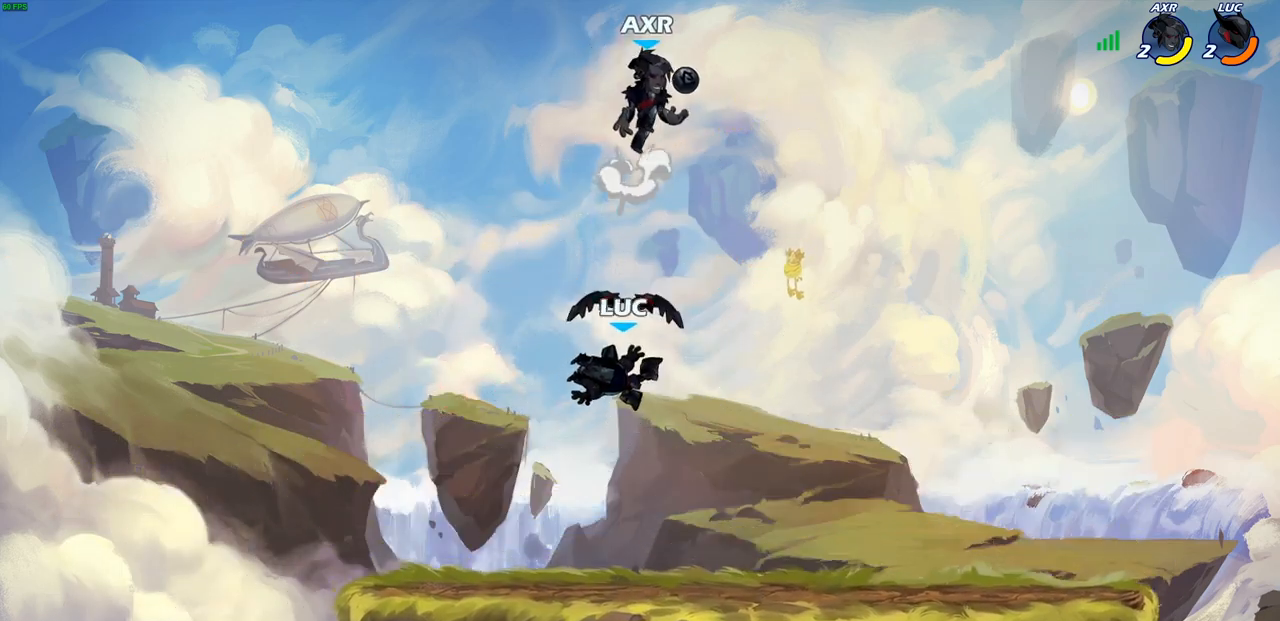
{"buttons": [], "left_stick": "up-right", "right_stick": "center", "events": [[50, "left_stick", "down-right"], [183, "CROSS", "down"], [300, "left_stick", "up-left"], [317, "CIRCLE", "down"], [333, "CROSS", "up"], [417, "CIRCLE", "up"], [483, "left_stick", "up-right"]]}
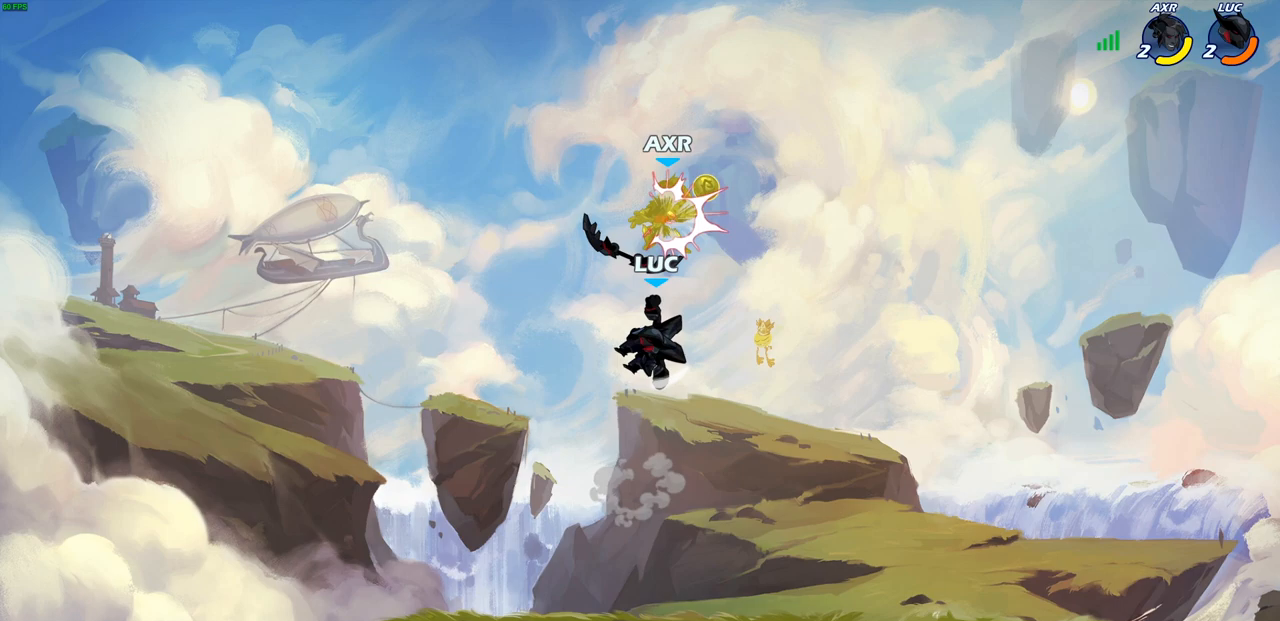
{"buttons": ["SQUARE"], "left_stick": "center", "right_stick": "center", "events": [[283, "left_stick", "up-left"], [400, "CROSS", "down"], [400, "left_stick", "center"], [450, "SQUARE", "down"], [483, "CROSS", "up"]]}
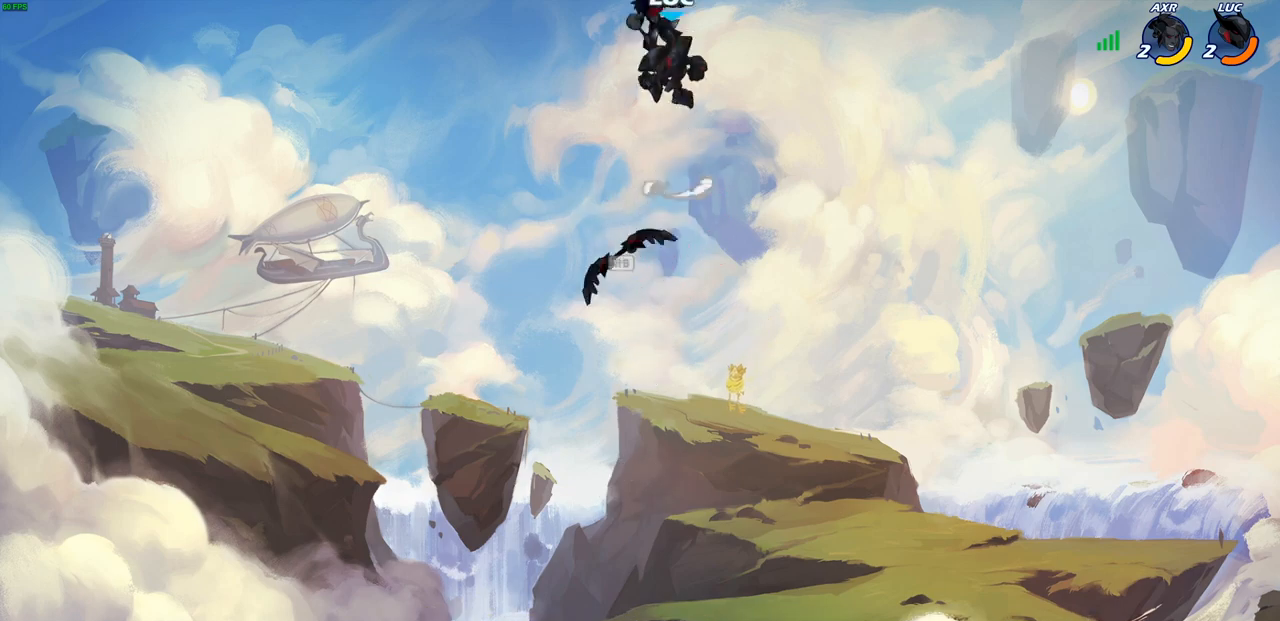
{"buttons": [], "left_stick": "center", "right_stick": "center", "events": [[17, "SQUARE", "up"]]}
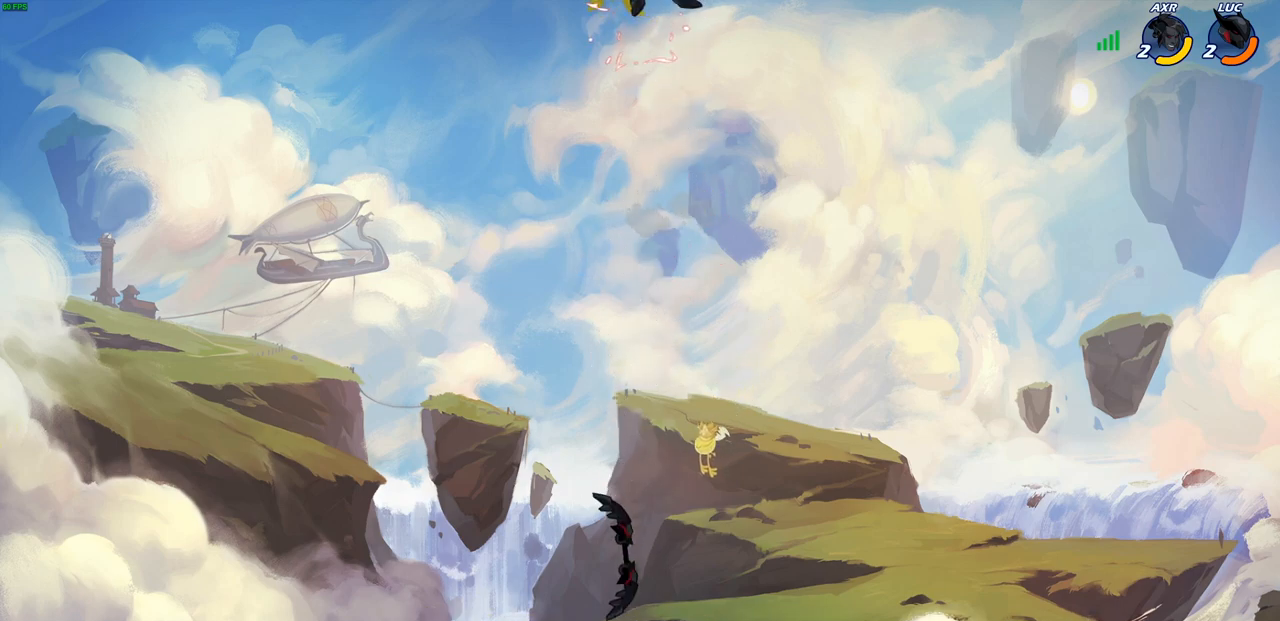
{"buttons": [], "left_stick": "down", "right_stick": "center", "events": [[400, "left_stick", "down-right"], [467, "left_stick", "down"]]}
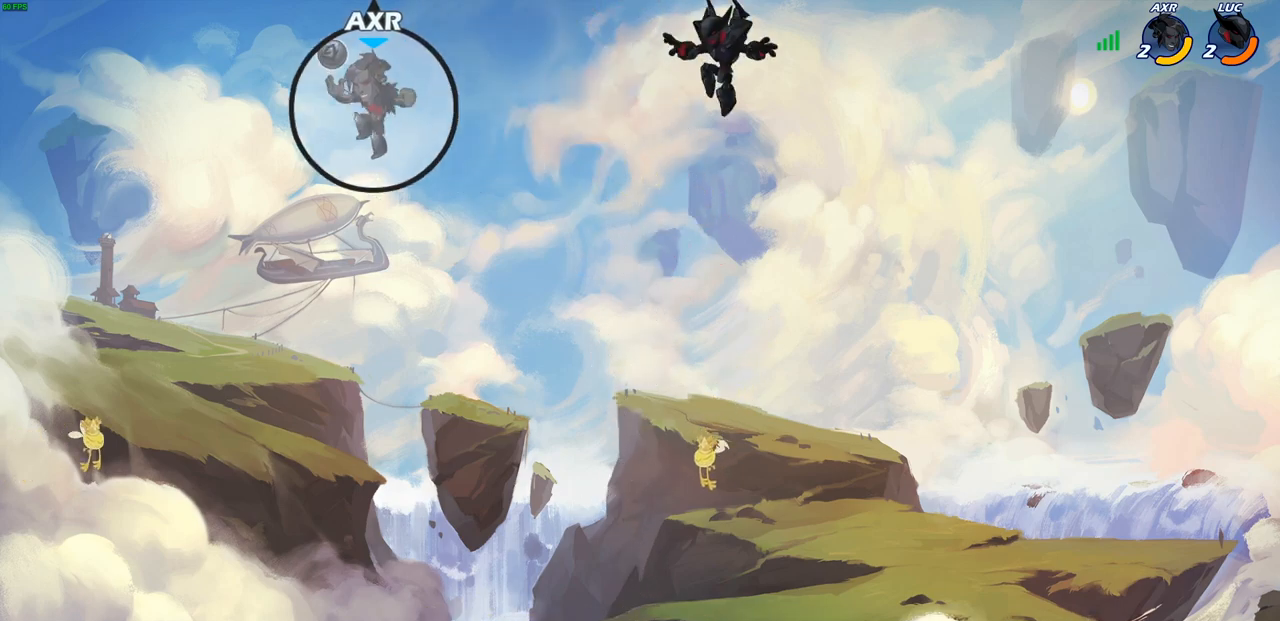
{"buttons": [], "left_stick": "down-left", "right_stick": "center", "events": [[150, "left_stick", "down-left"]]}
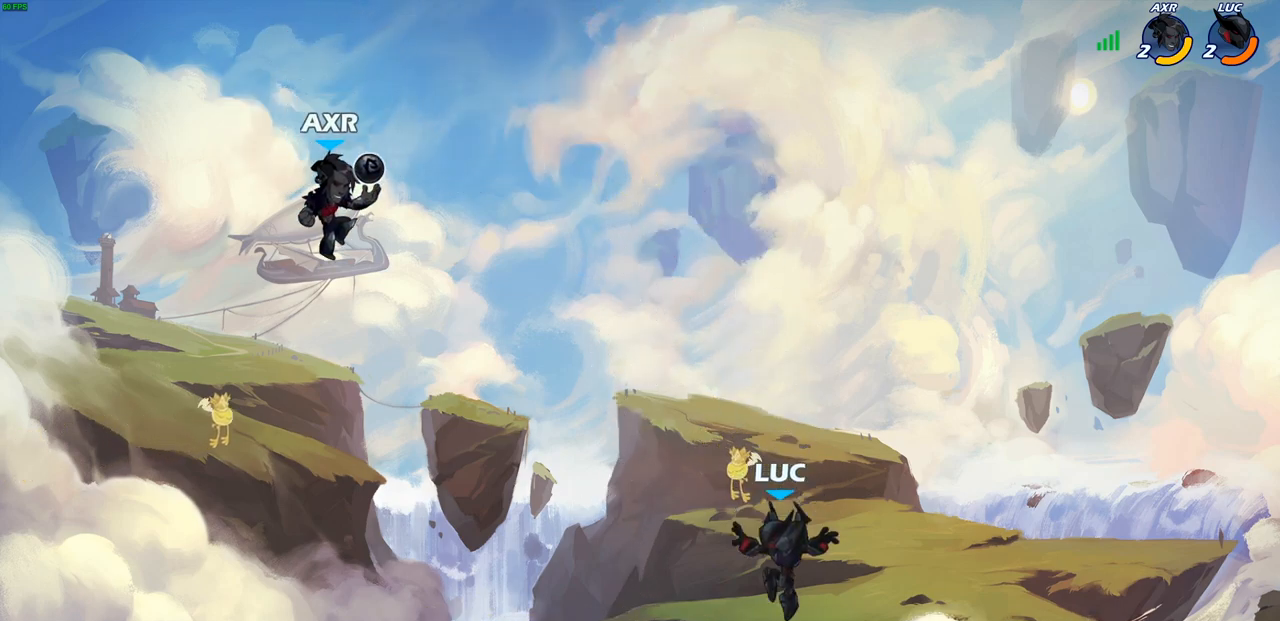
{"buttons": [], "left_stick": "center", "right_stick": "center", "events": [[50, "left_stick", "left"], [183, "left_stick", "center"]]}
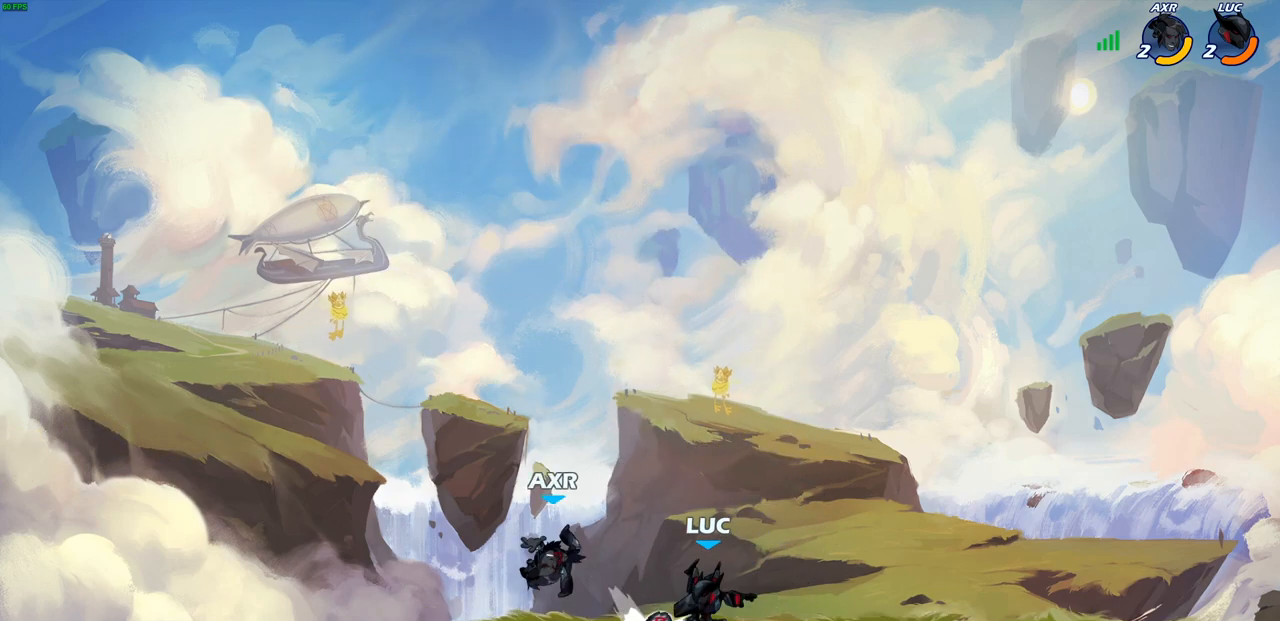
{"buttons": [], "left_stick": "center", "right_stick": "center", "events": [[33, "CROSS", "down"], [167, "CROSS", "up"], [350, "left_stick", "right"], [400, "left_stick", "center"]]}
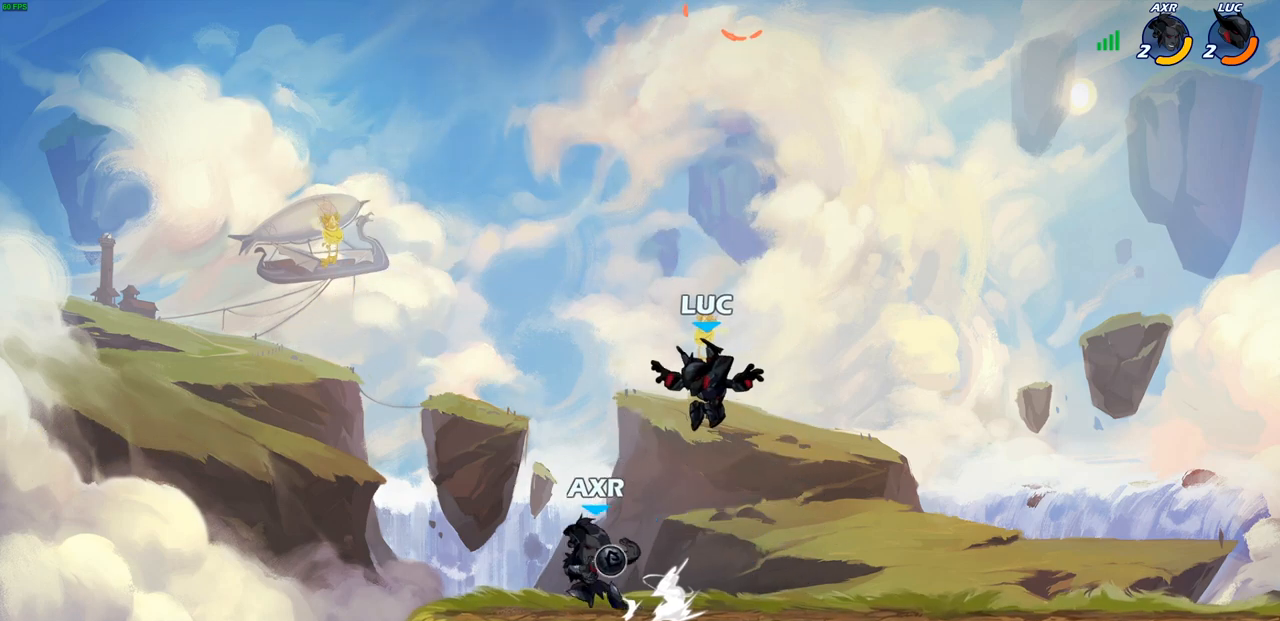
{"buttons": [], "left_stick": "center", "right_stick": "center", "events": [[283, "left_stick", "down"], [300, "R2", "down"], [317, "SQUARE", "down"], [383, "SQUARE", "up"], [400, "R2", "up"], [433, "left_stick", "center"]]}
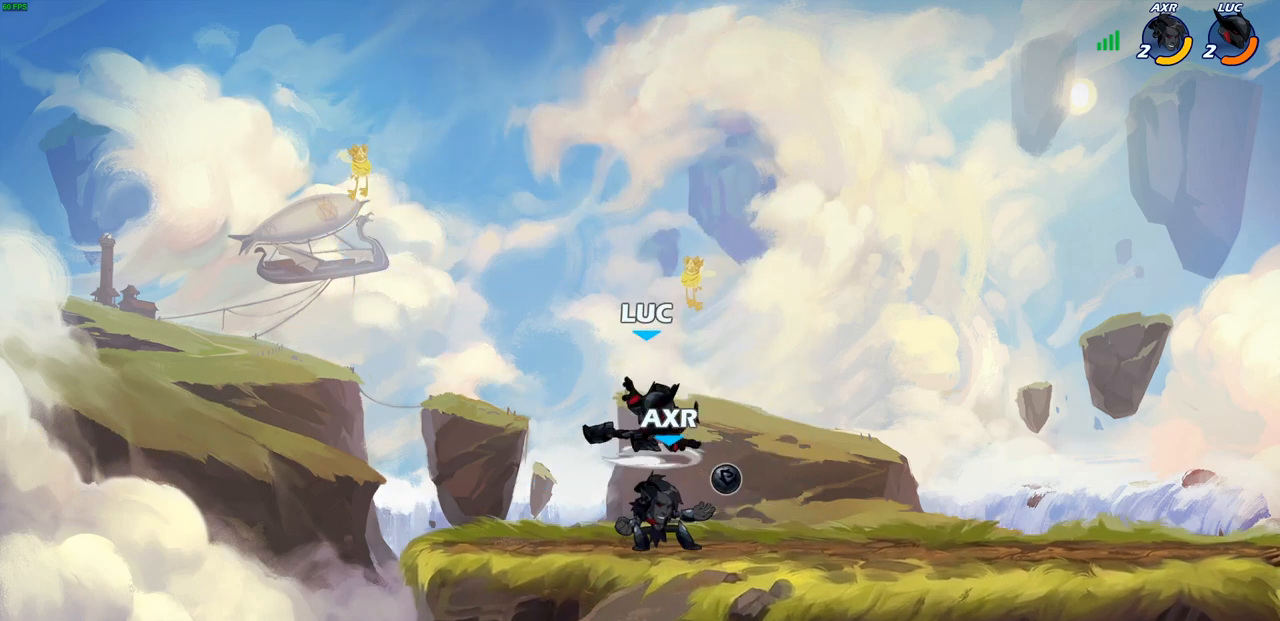
{"buttons": ["CROSS"], "left_stick": "up-right", "right_stick": "center", "events": [[200, "left_stick", "right"], [317, "left_stick", "center"], [367, "CROSS", "down"], [500, "left_stick", "up-right"]]}
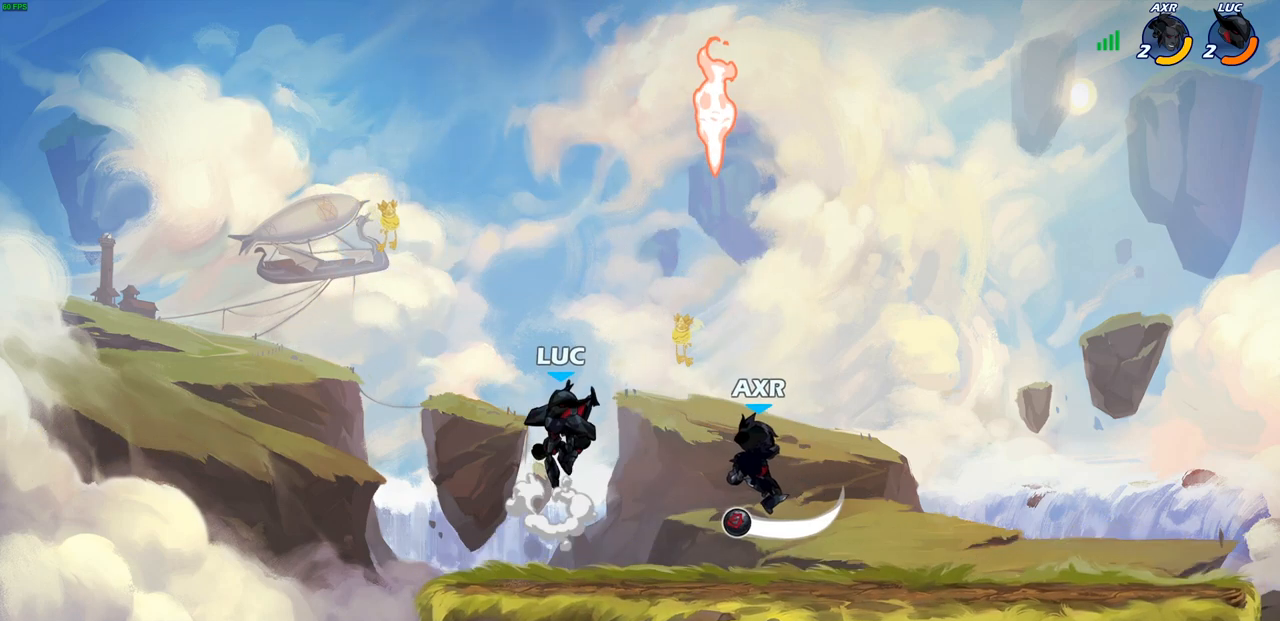
{"buttons": [], "left_stick": "down-right", "right_stick": "center", "events": [[50, "CROSS", "up"], [117, "left_stick", "right"], [350, "left_stick", "down-right"]]}
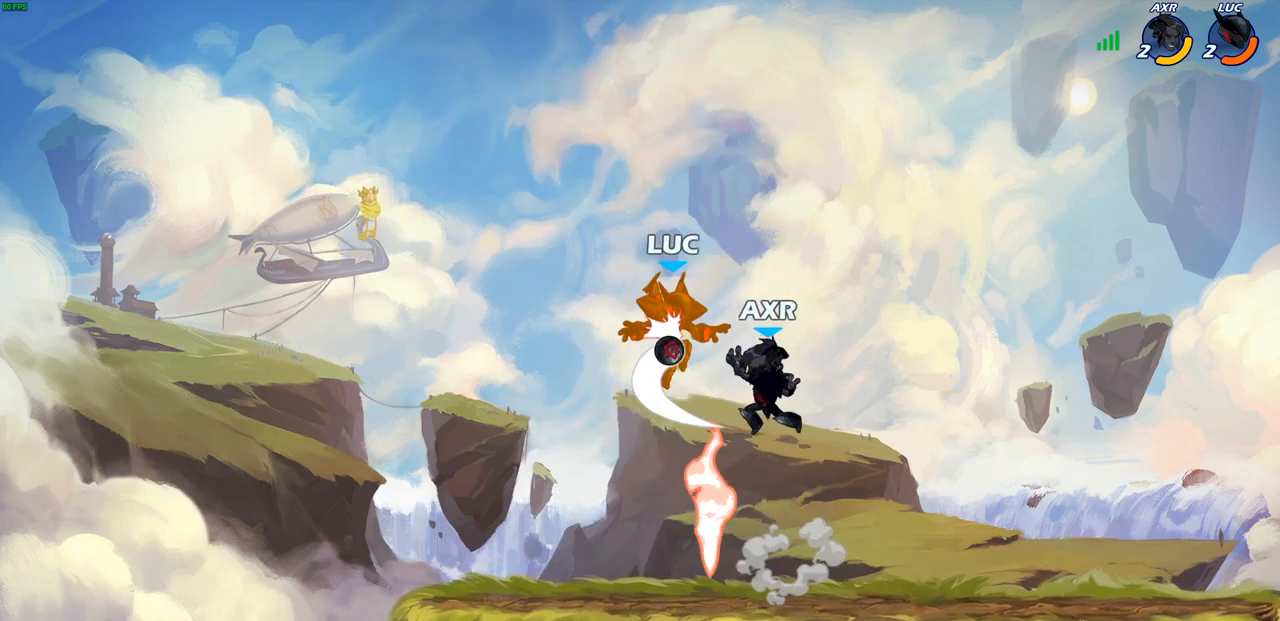
{"buttons": [], "left_stick": "left", "right_stick": "center", "events": [[17, "CROSS", "down"], [100, "left_stick", "up-right"], [167, "CROSS", "up"], [217, "left_stick", "up-left"], [283, "left_stick", "center"], [467, "left_stick", "left"]]}
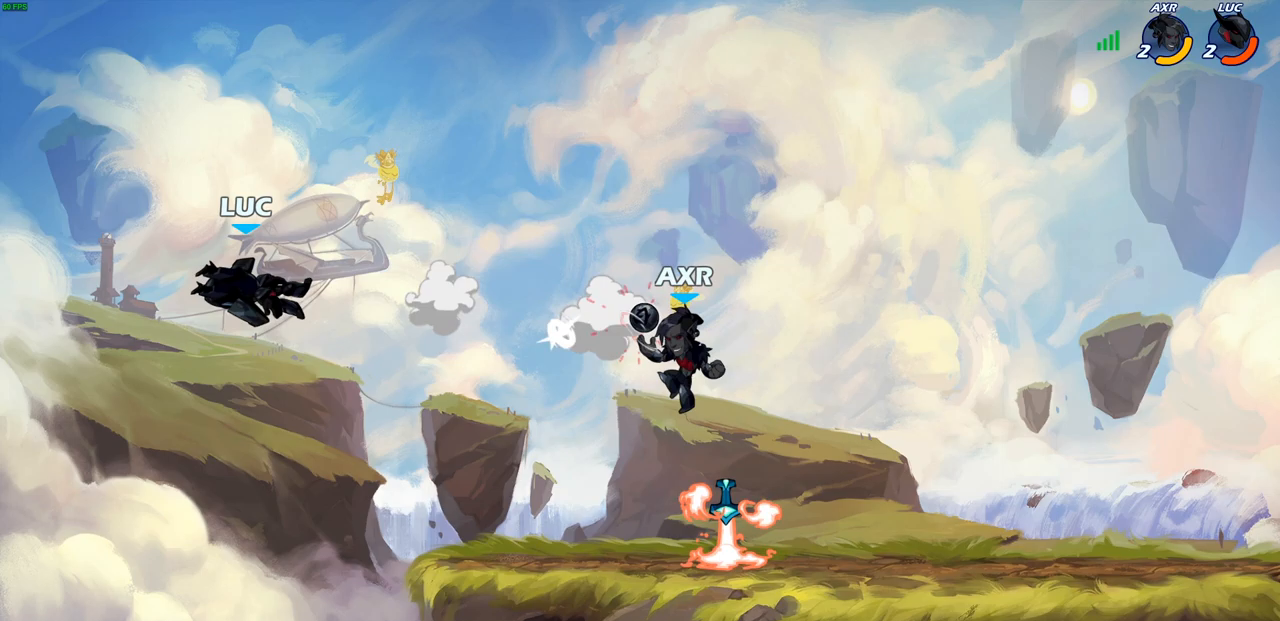
{"buttons": [], "left_stick": "up-right", "right_stick": "center", "events": [[117, "left_stick", "down"], [250, "left_stick", "up-right"], [350, "CIRCLE", "down"], [483, "CIRCLE", "up"]]}
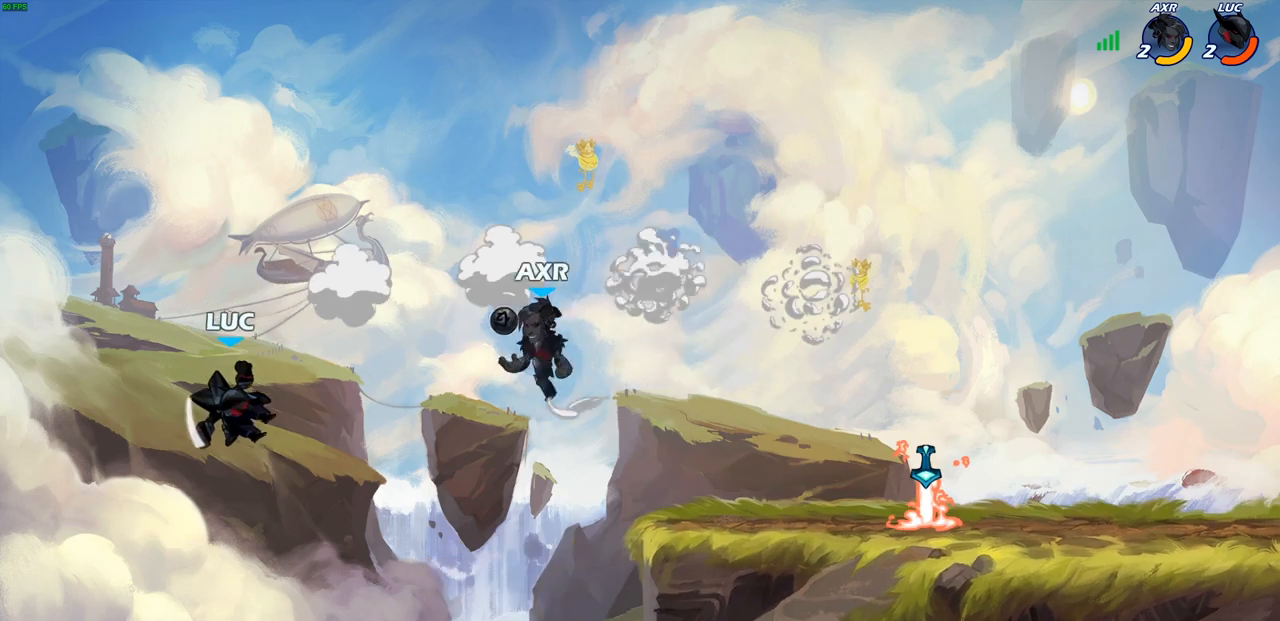
{"buttons": [], "left_stick": "up-right", "right_stick": "center", "events": [[217, "left_stick", "up-left"], [283, "left_stick", "left"], [450, "left_stick", "up-right"]]}
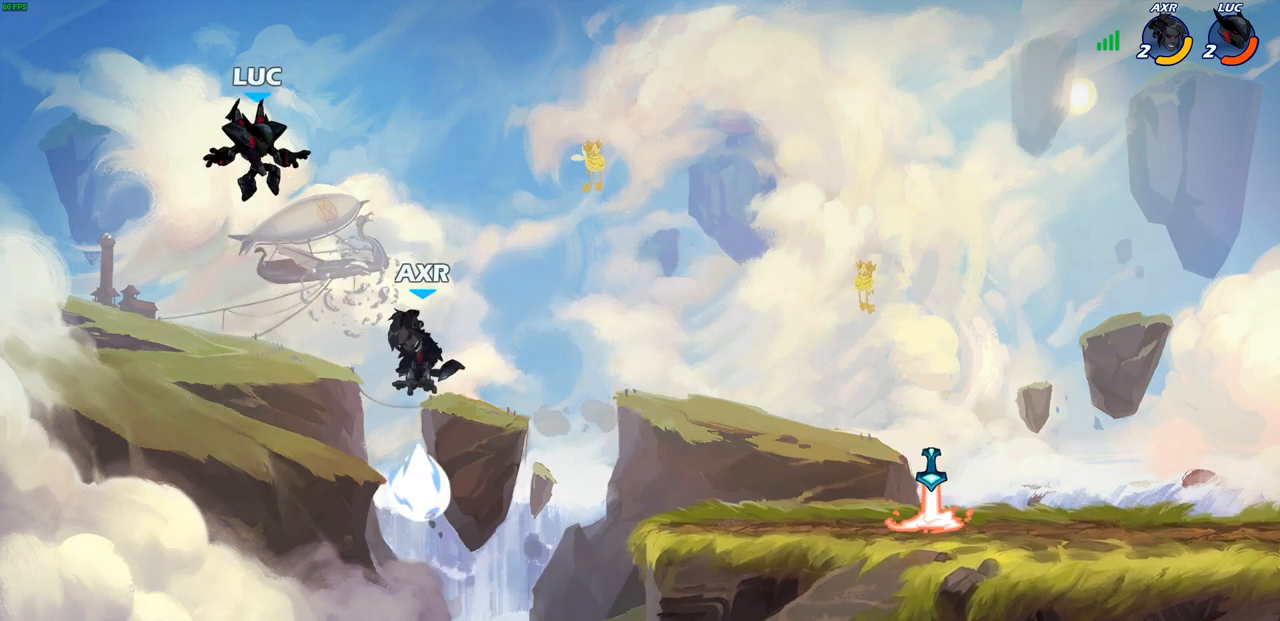
{"buttons": [], "left_stick": "center", "right_stick": "center", "events": [[67, "left_stick", "down-right"], [200, "left_stick", "down"], [283, "SQUARE", "down"], [383, "SQUARE", "up"], [450, "left_stick", "right"], [500, "left_stick", "center"]]}
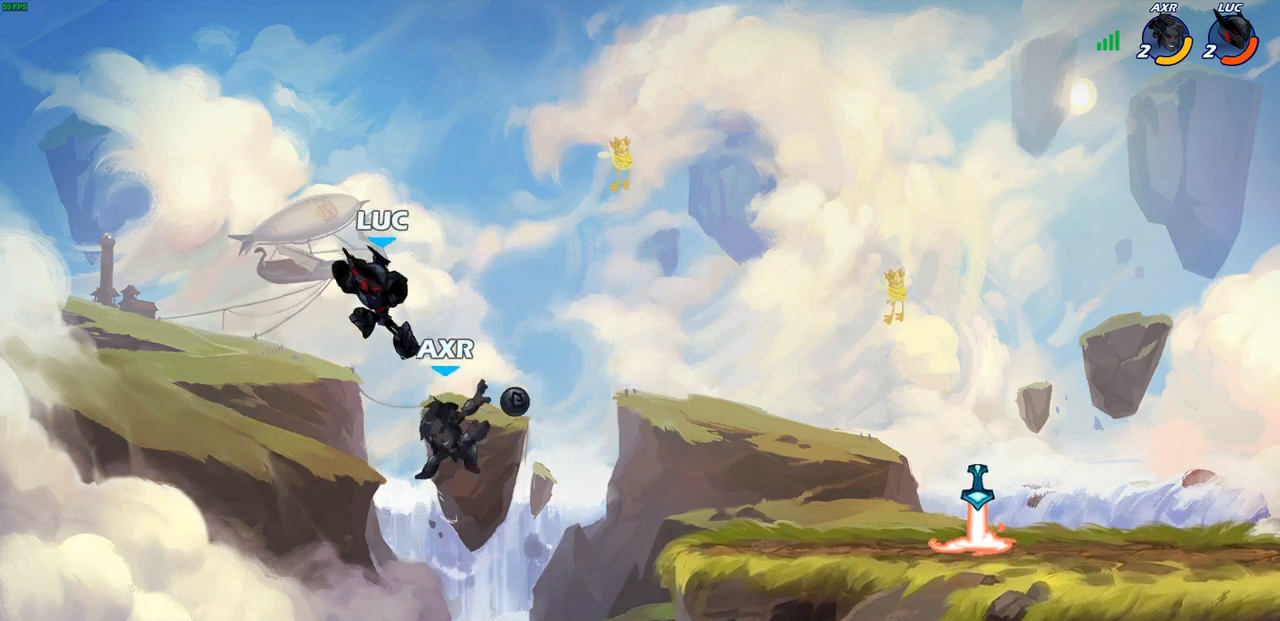
{"buttons": [], "left_stick": "right", "right_stick": "center", "events": [[200, "left_stick", "left"], [383, "left_stick", "right"]]}
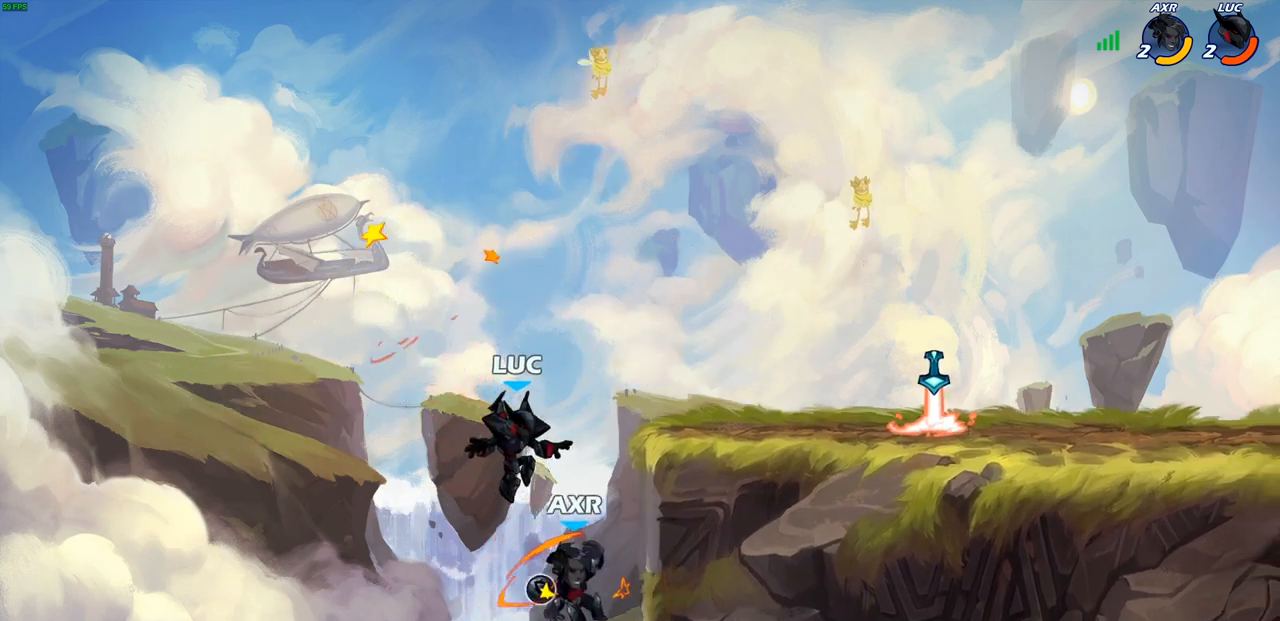
{"buttons": [], "left_stick": "center", "right_stick": "center", "events": [[17, "CROSS", "down"], [67, "SQUARE", "down"], [67, "left_stick", "down"], [83, "CROSS", "up"], [133, "SQUARE", "up"], [200, "left_stick", "center"]]}
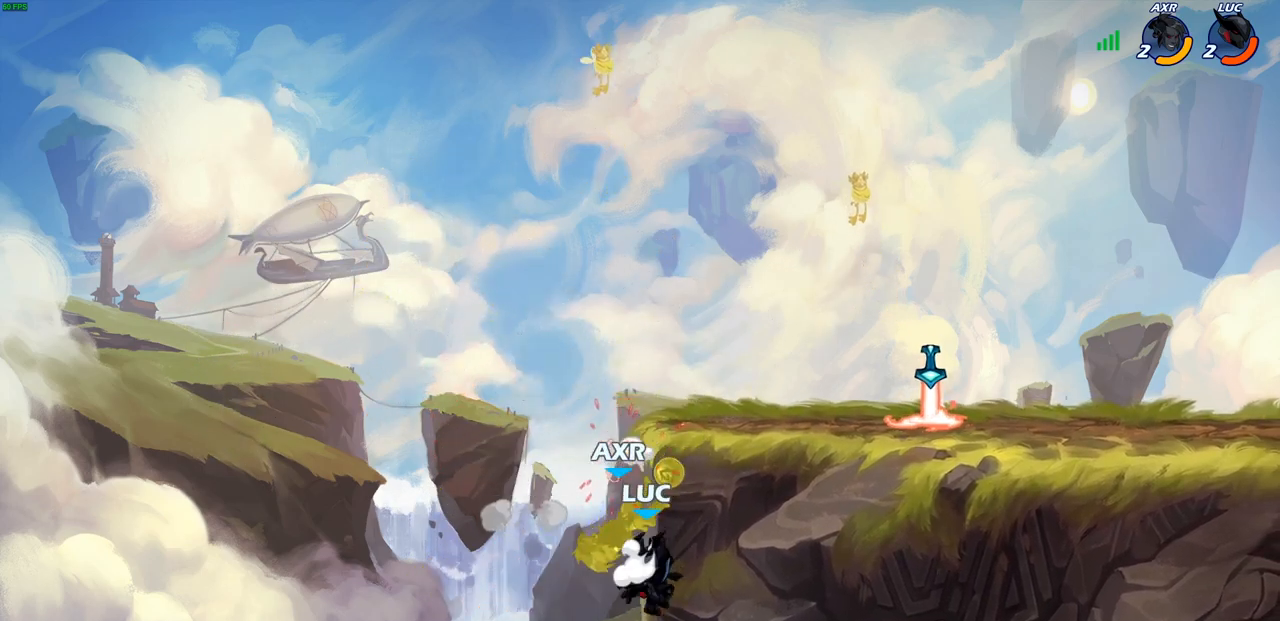
{"buttons": ["SQUARE"], "left_stick": "down-right", "right_stick": "center", "events": [[33, "left_stick", "up-right"], [200, "left_stick", "up-left"], [300, "CROSS", "down"], [433, "CROSS", "up"], [483, "left_stick", "down-right"], [500, "SQUARE", "down"]]}
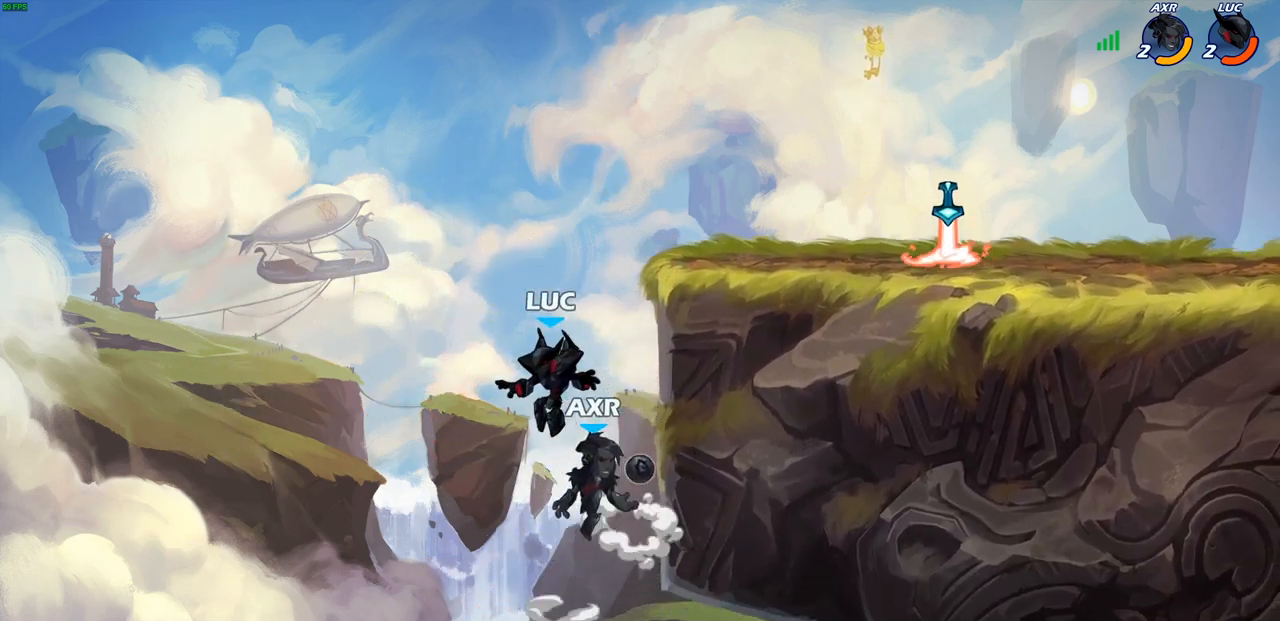
{"buttons": [], "left_stick": "up-left", "right_stick": "center", "events": [[17, "left_stick", "down"], [67, "SQUARE", "up"], [100, "left_stick", "center"], [283, "left_stick", "right"], [500, "left_stick", "up-left"]]}
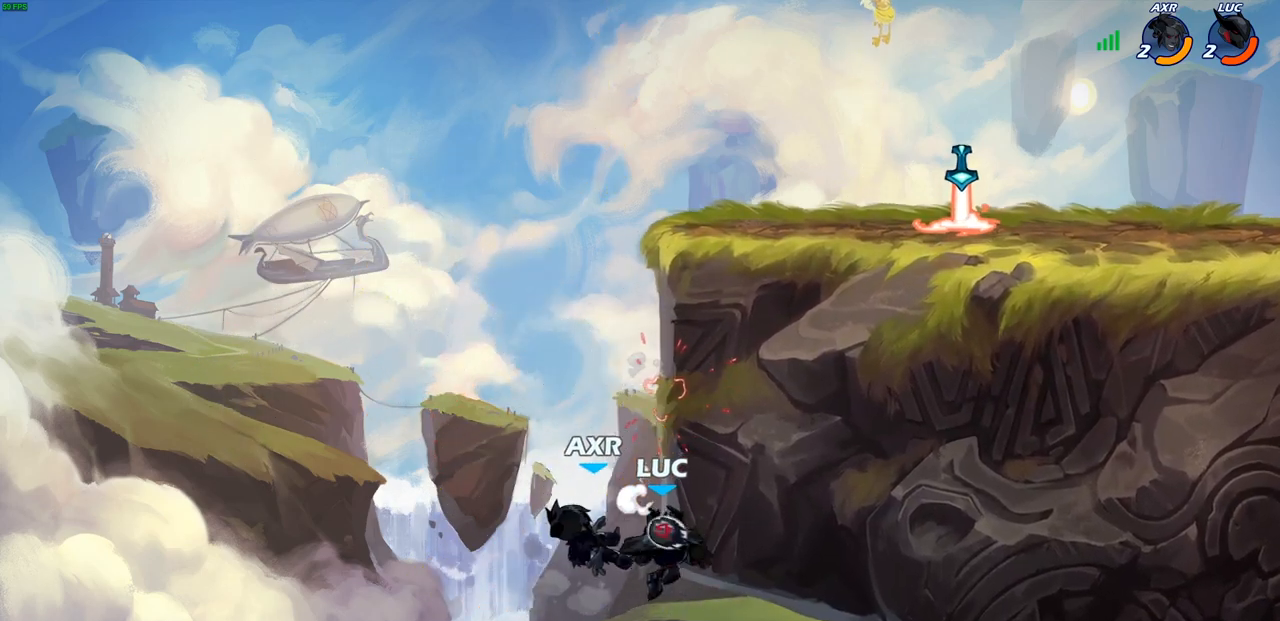
{"buttons": [], "left_stick": "center", "right_stick": "center", "events": [[167, "CROSS", "down"], [183, "left_stick", "down-left"], [217, "SQUARE", "down"], [233, "CROSS", "up"], [283, "SQUARE", "up"], [367, "left_stick", "center"]]}
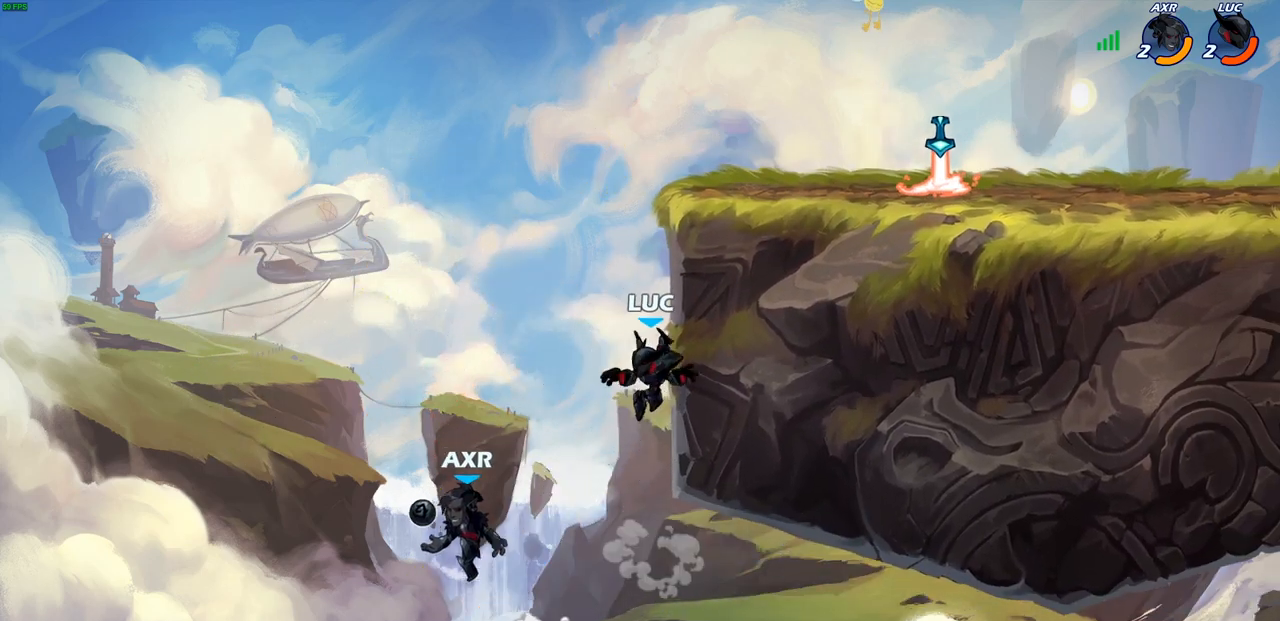
{"buttons": [], "left_stick": "up-right", "right_stick": "center", "events": [[50, "left_stick", "up-left"], [200, "left_stick", "left"], [233, "CROSS", "down"], [367, "CROSS", "up"], [400, "left_stick", "center"], [500, "left_stick", "up-right"]]}
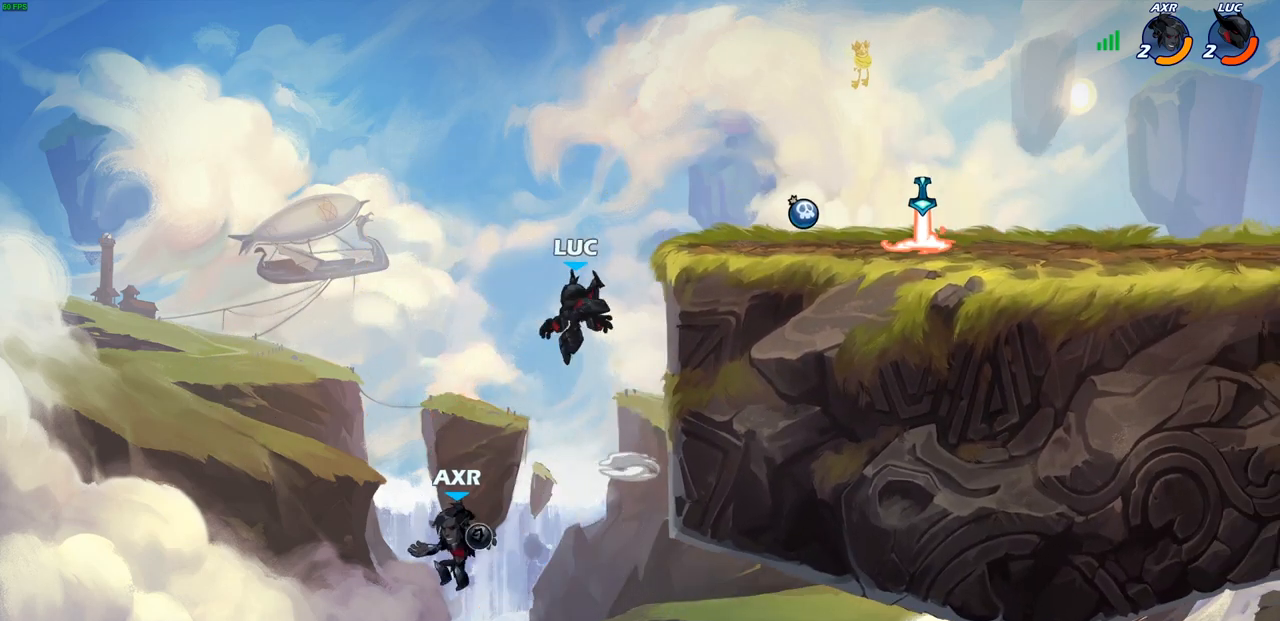
{"buttons": ["CROSS"], "left_stick": "up-left", "right_stick": "center", "events": [[467, "CROSS", "down"], [467, "left_stick", "up-left"]]}
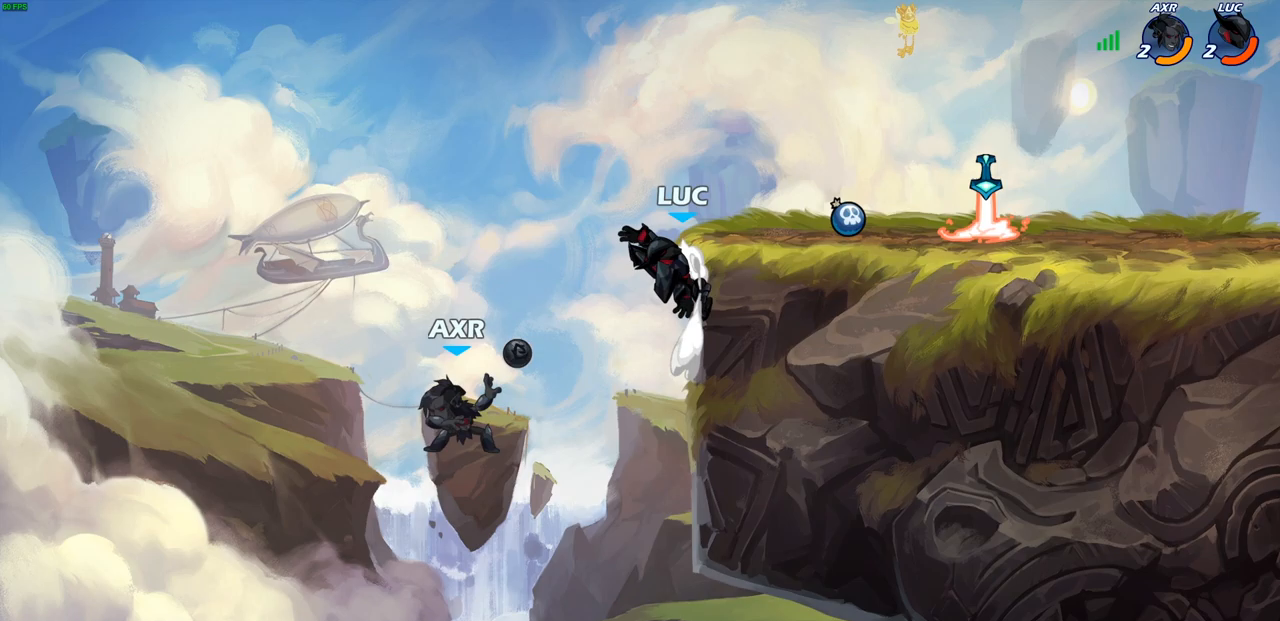
{"buttons": [], "left_stick": "center", "right_stick": "center", "events": [[83, "left_stick", "up-right"], [133, "CROSS", "up"], [283, "R2", "down"], [300, "SQUARE", "down"], [300, "left_stick", "down"], [383, "R2", "up"], [383, "SQUARE", "up"], [433, "left_stick", "center"]]}
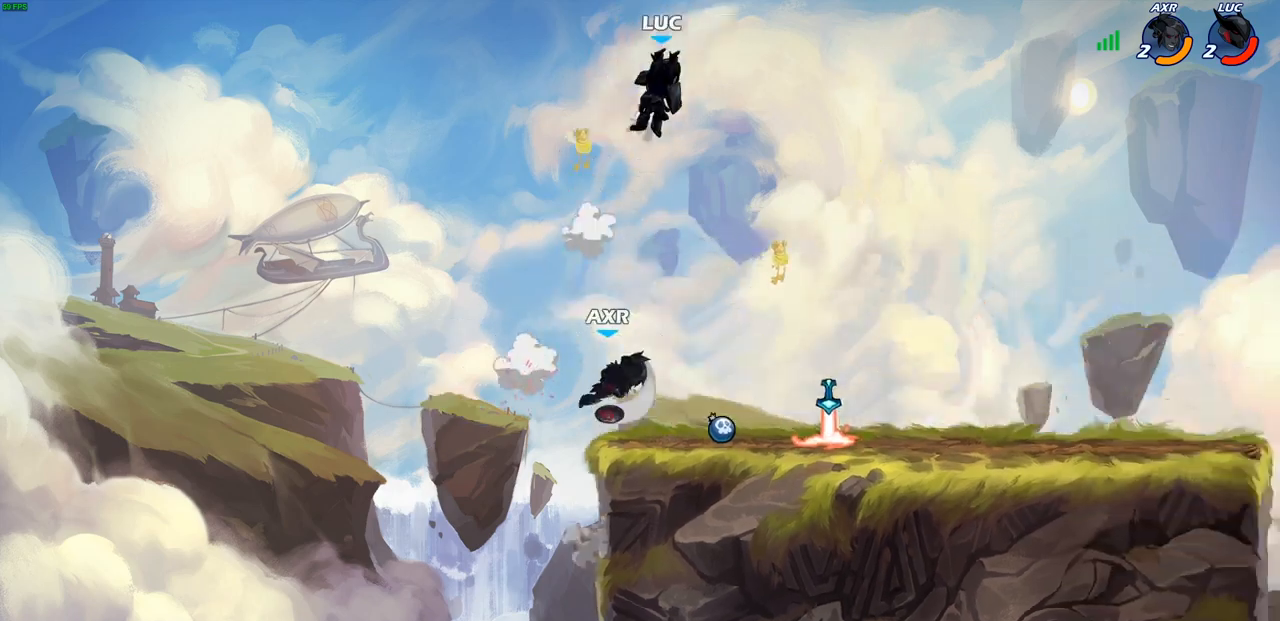
{"buttons": [], "left_stick": "down-right", "right_stick": "center", "events": [[300, "left_stick", "down-right"]]}